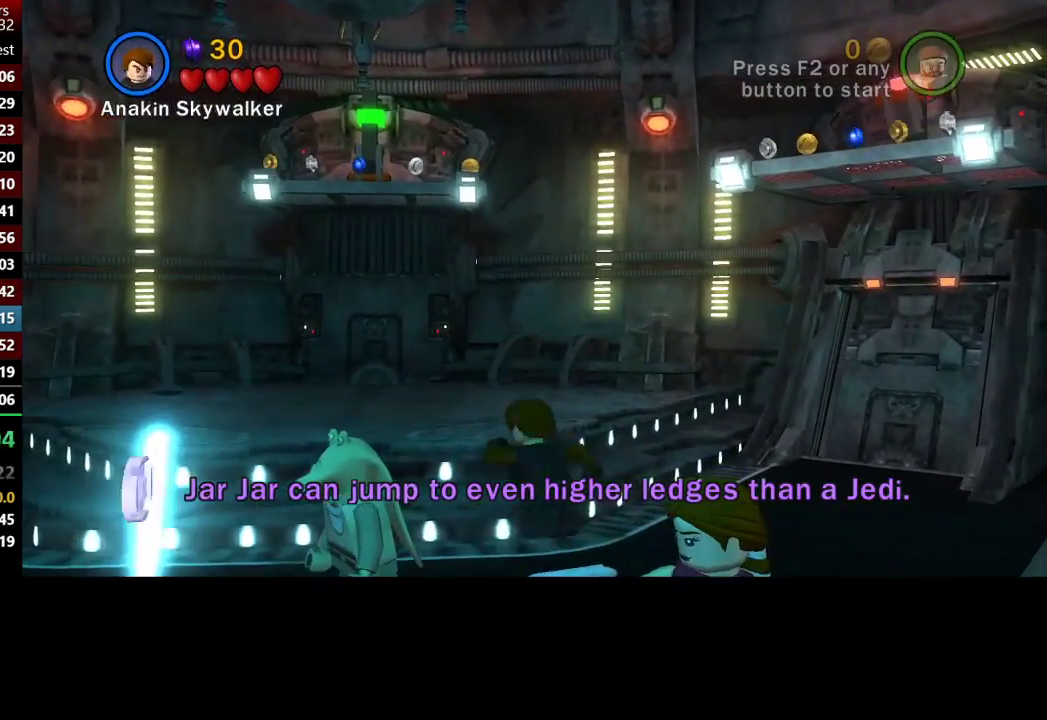
Gameplay with a controller (Xbox layout); each line is a JSON object with the inputs held at the frame after it. "events" lists button and stick changes between this image and that frame as [ms after this image, input, new state], when the widget could be followed in between.
{"buttons": [], "left_stick": "up", "right_stick": "center", "events": [[133, "Y", "down"], [233, "left_stick", "down-right"], [267, "Y", "up"], [300, "left_stick", "up-right"], [433, "left_stick", "up"]]}
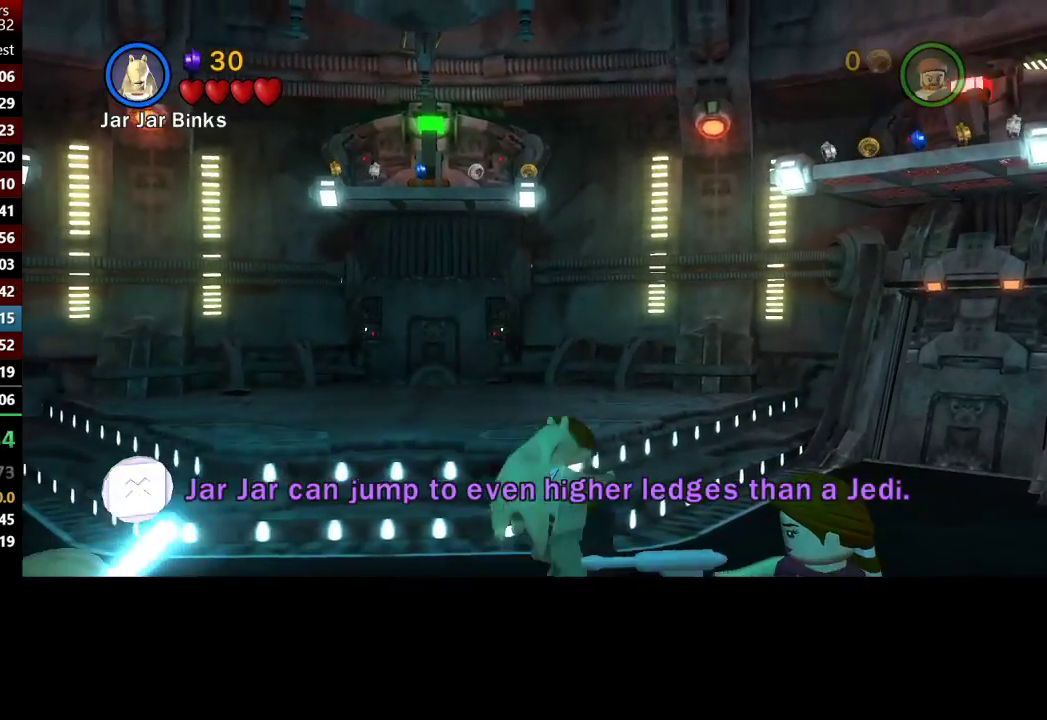
{"buttons": [], "left_stick": "up", "right_stick": "center", "events": [[50, "A", "down"], [100, "A", "up"], [183, "A", "down"], [300, "A", "up"]]}
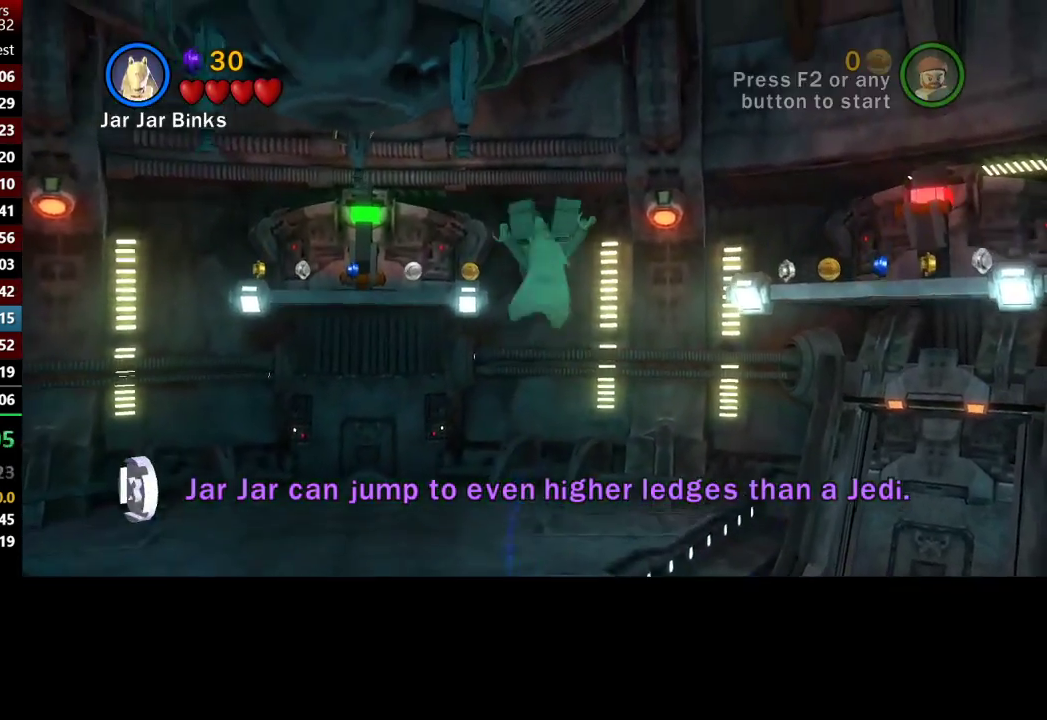
{"buttons": [], "left_stick": "up", "right_stick": "center", "events": []}
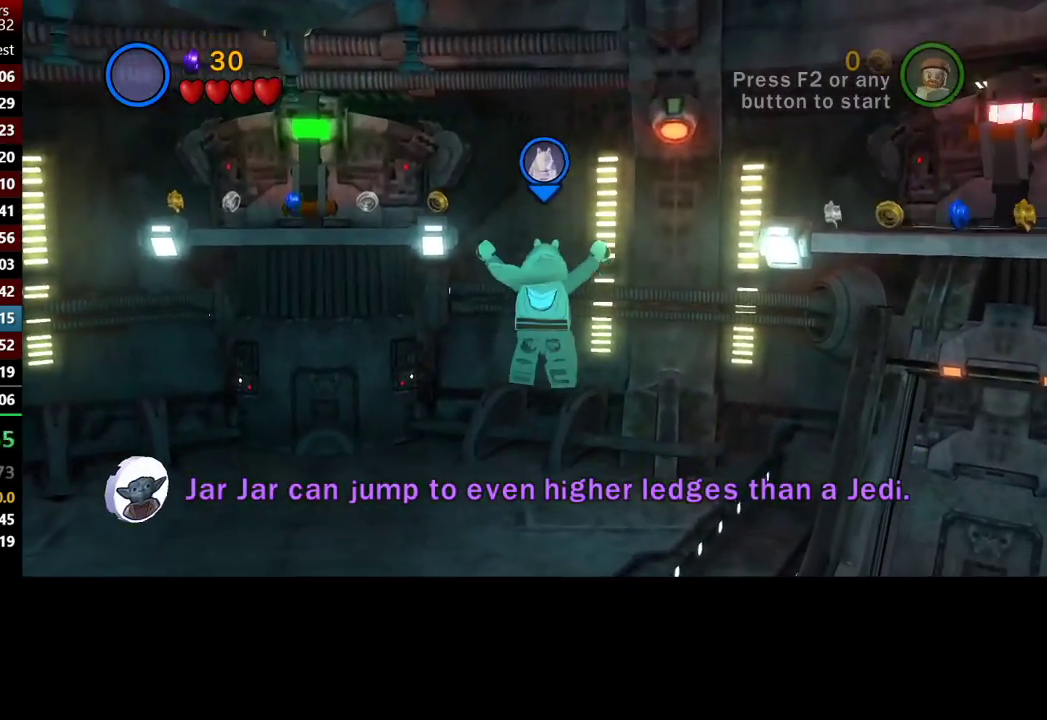
{"buttons": [], "left_stick": "right", "right_stick": "center", "events": [[133, "left_stick", "up-right"], [333, "A", "down"], [500, "A", "up"], [500, "left_stick", "right"]]}
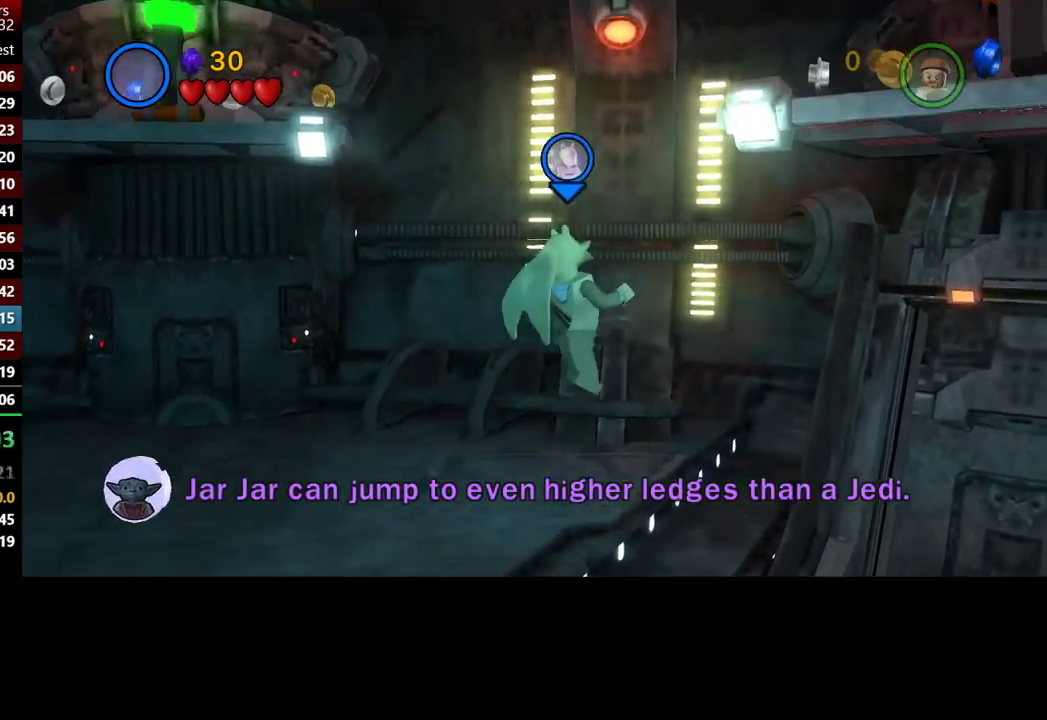
{"buttons": [], "left_stick": "right", "right_stick": "center", "events": [[183, "A", "down"], [467, "A", "up"]]}
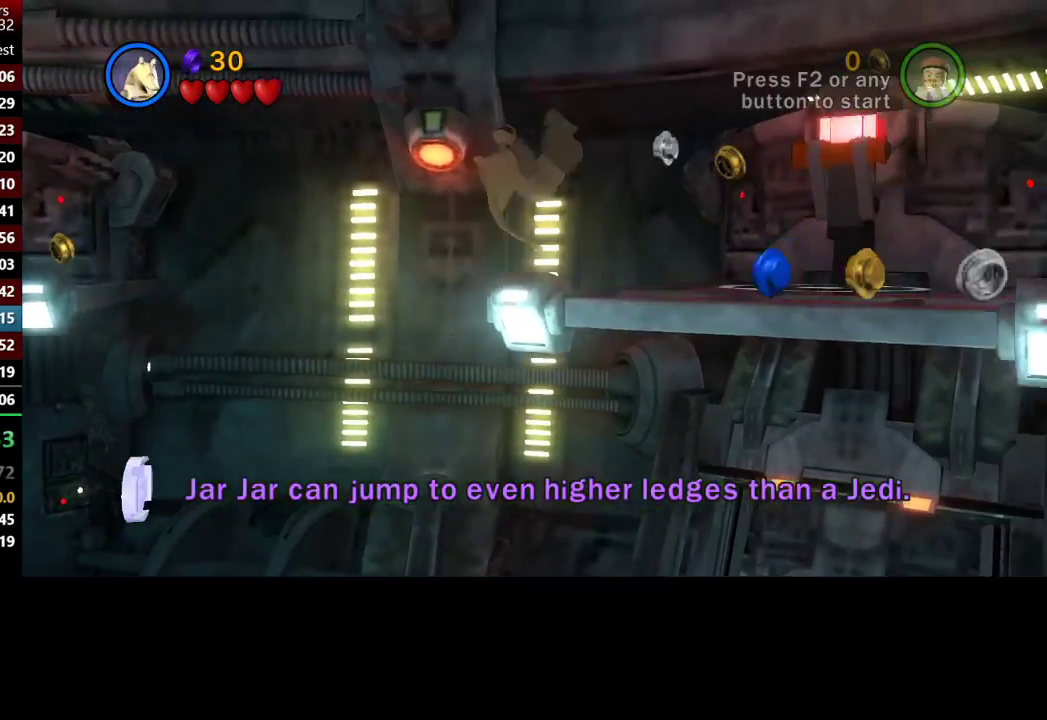
{"buttons": ["B"], "left_stick": "up-right", "right_stick": "center", "events": [[33, "left_stick", "down-right"], [300, "left_stick", "right"], [433, "left_stick", "up-right"], [500, "B", "down"]]}
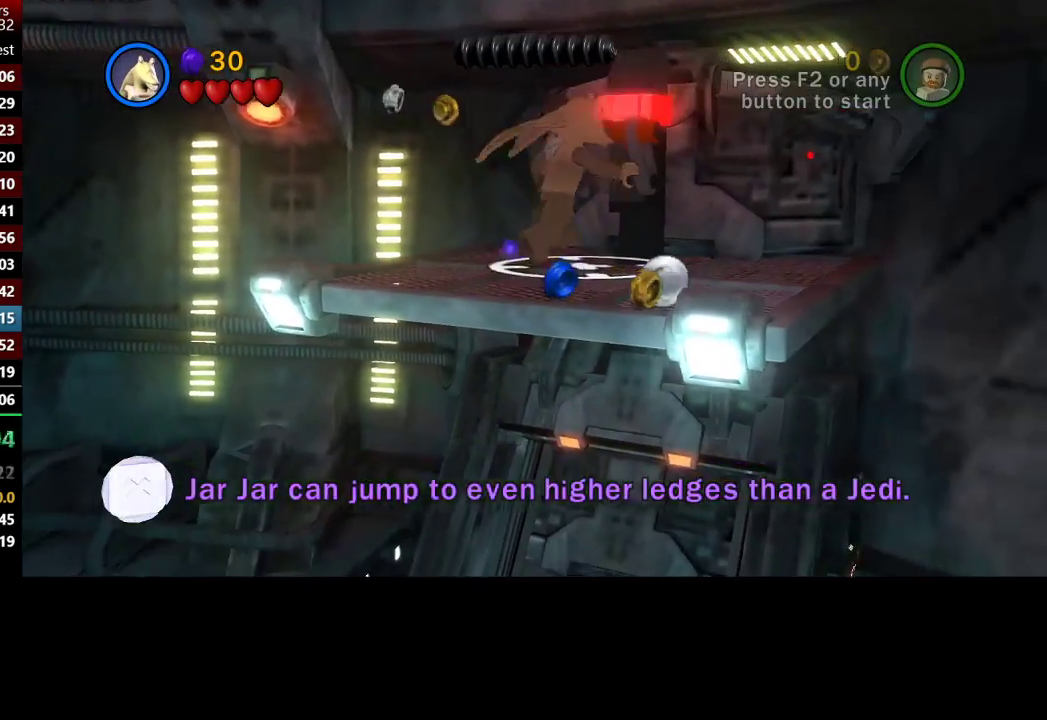
{"buttons": [], "left_stick": "center", "right_stick": "center", "events": [[83, "B", "up"], [83, "left_stick", "center"], [183, "B", "down"], [217, "B", "up"]]}
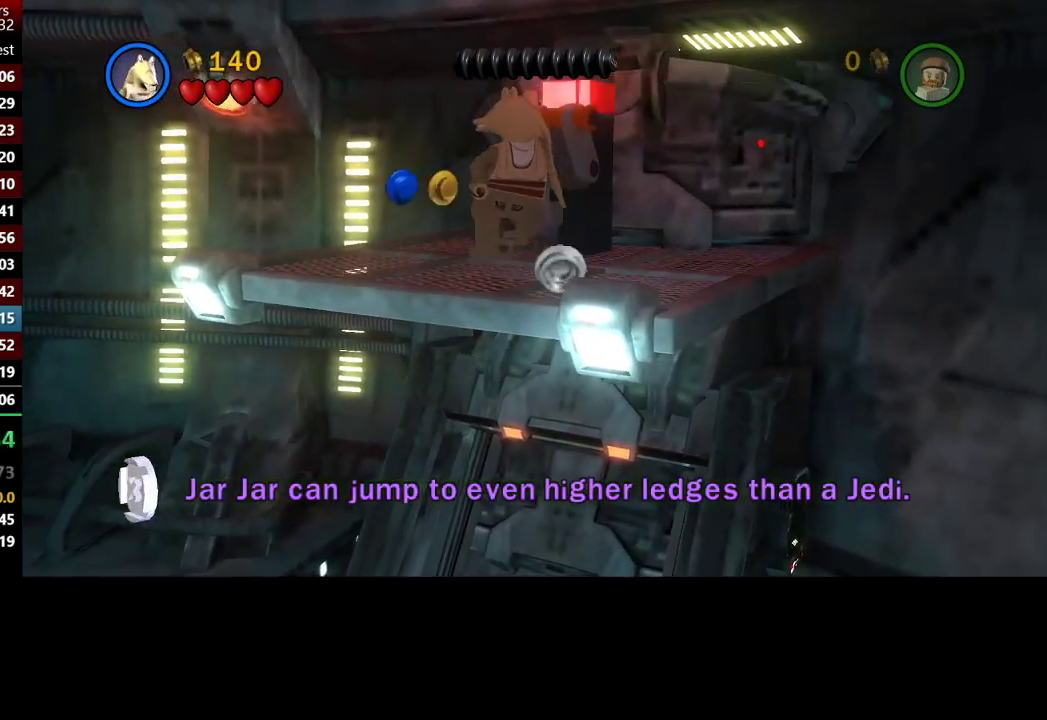
{"buttons": [], "left_stick": "center", "right_stick": "center", "events": []}
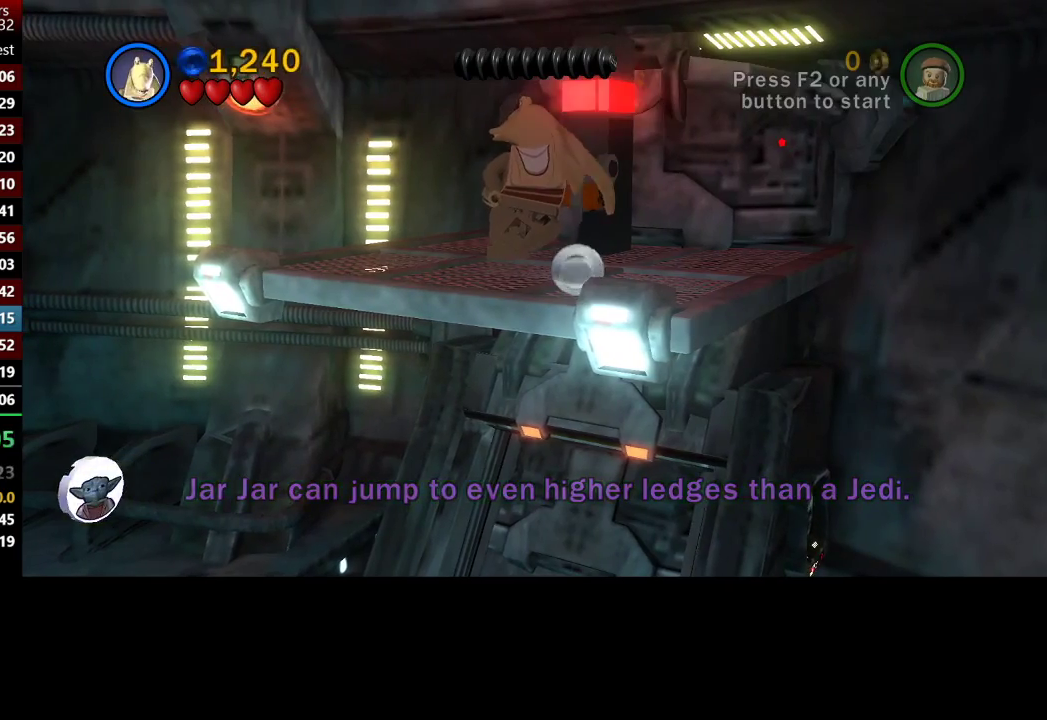
{"buttons": [], "left_stick": "center", "right_stick": "center", "events": []}
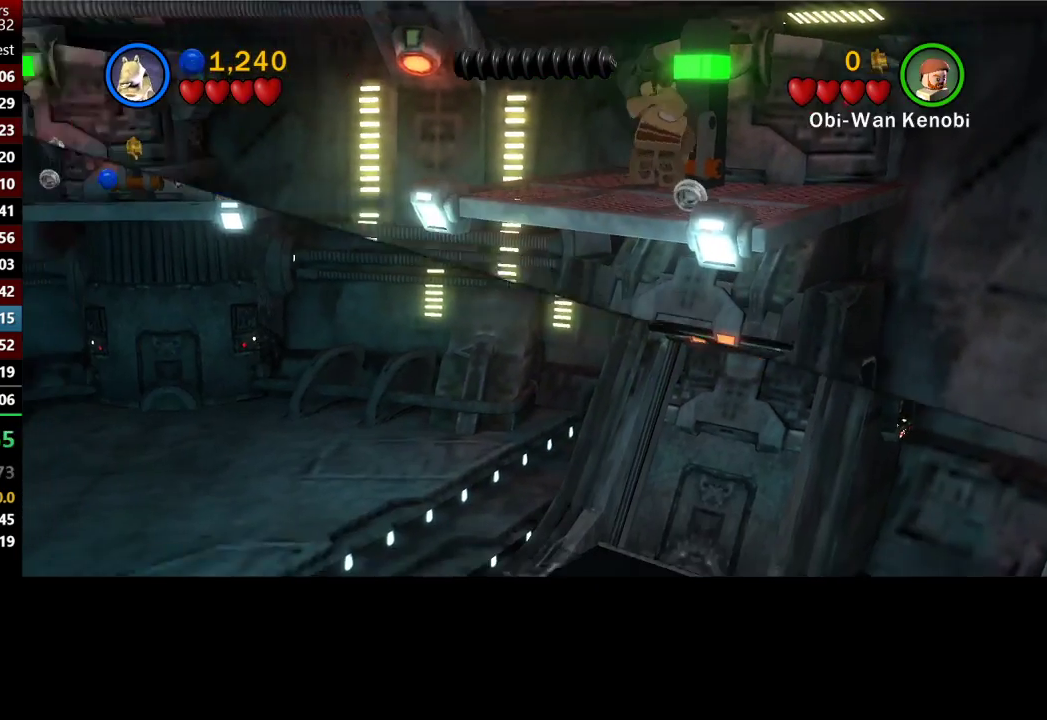
{"buttons": [], "left_stick": "center", "right_stick": "center", "events": []}
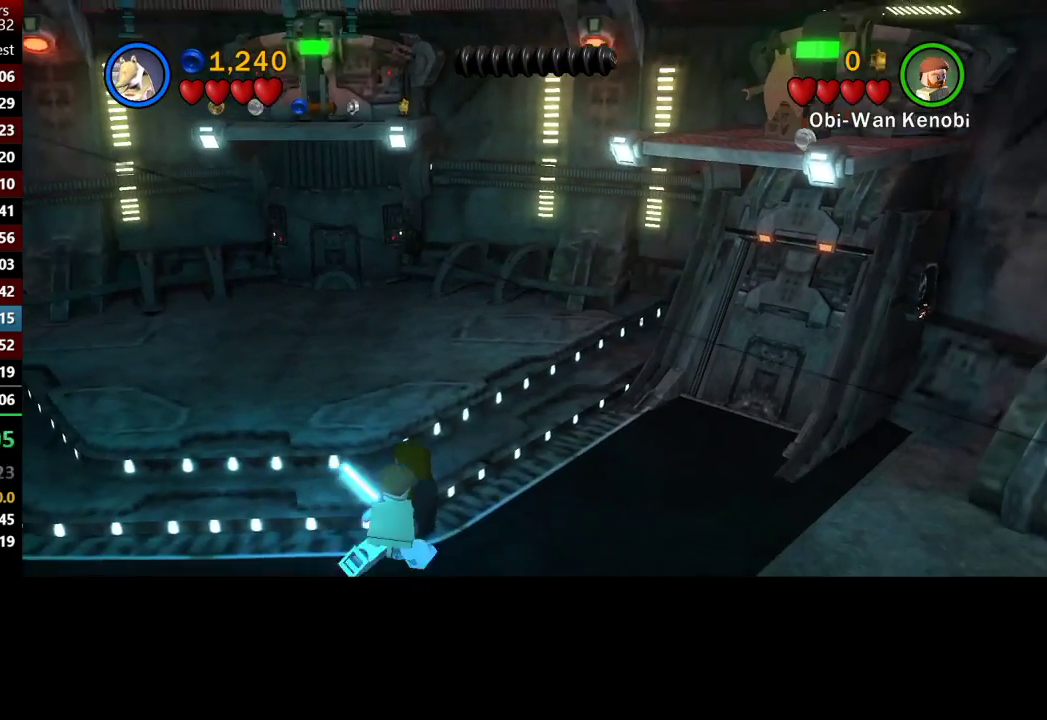
{"buttons": [], "left_stick": "center", "right_stick": "center", "events": []}
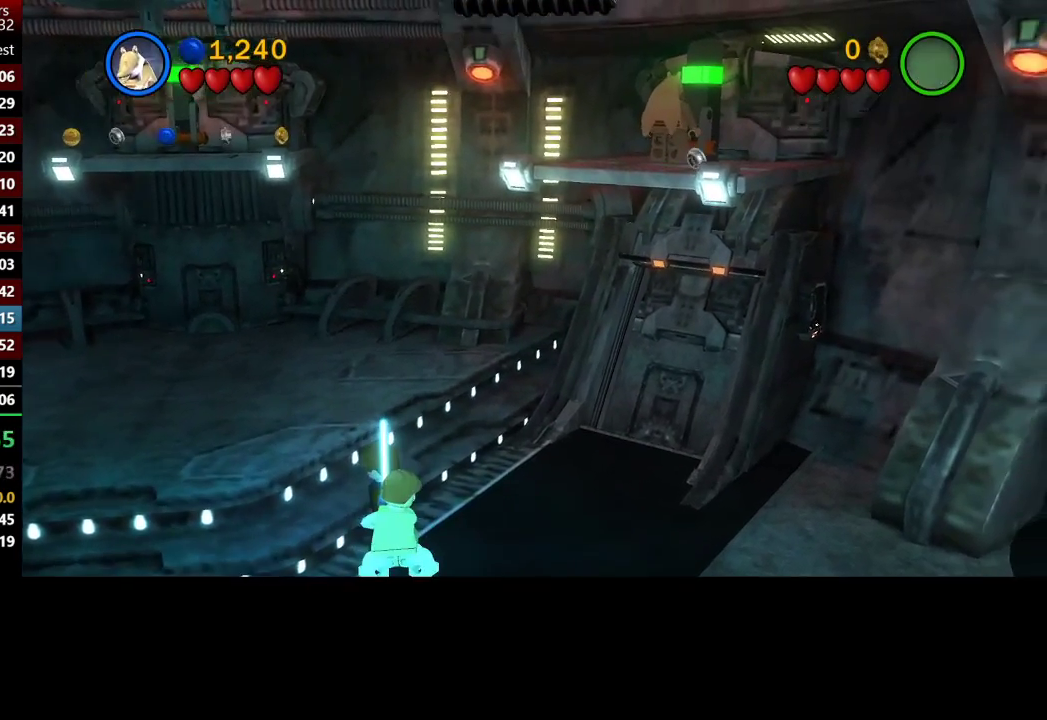
{"buttons": [], "left_stick": "center", "right_stick": "center", "events": []}
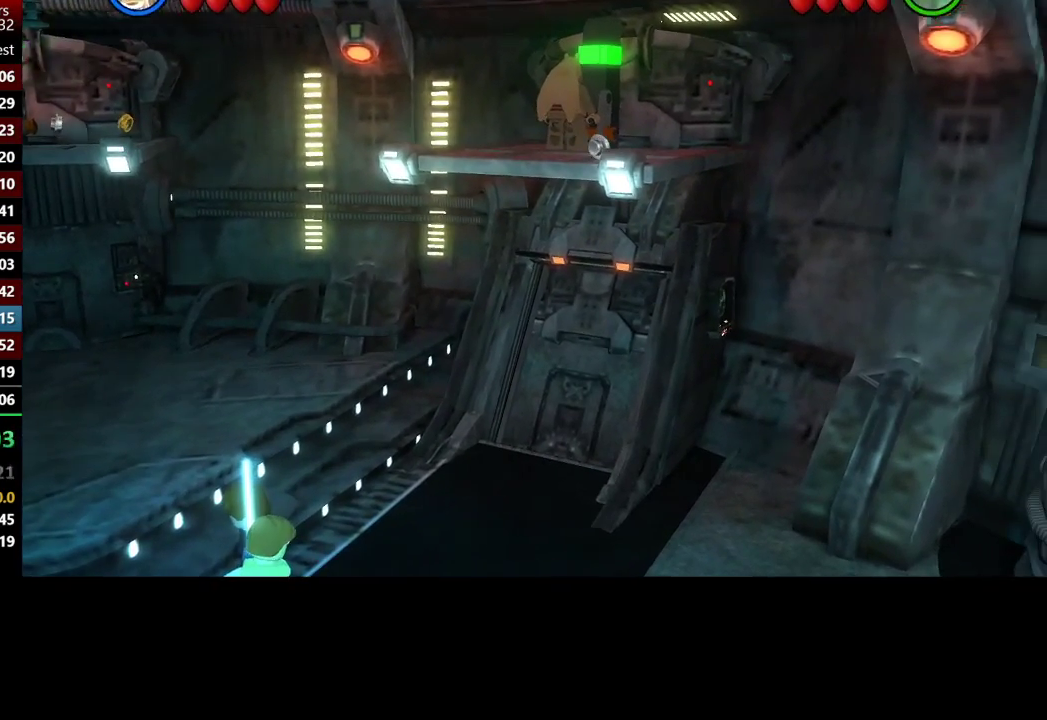
{"buttons": [], "left_stick": "center", "right_stick": "center", "events": []}
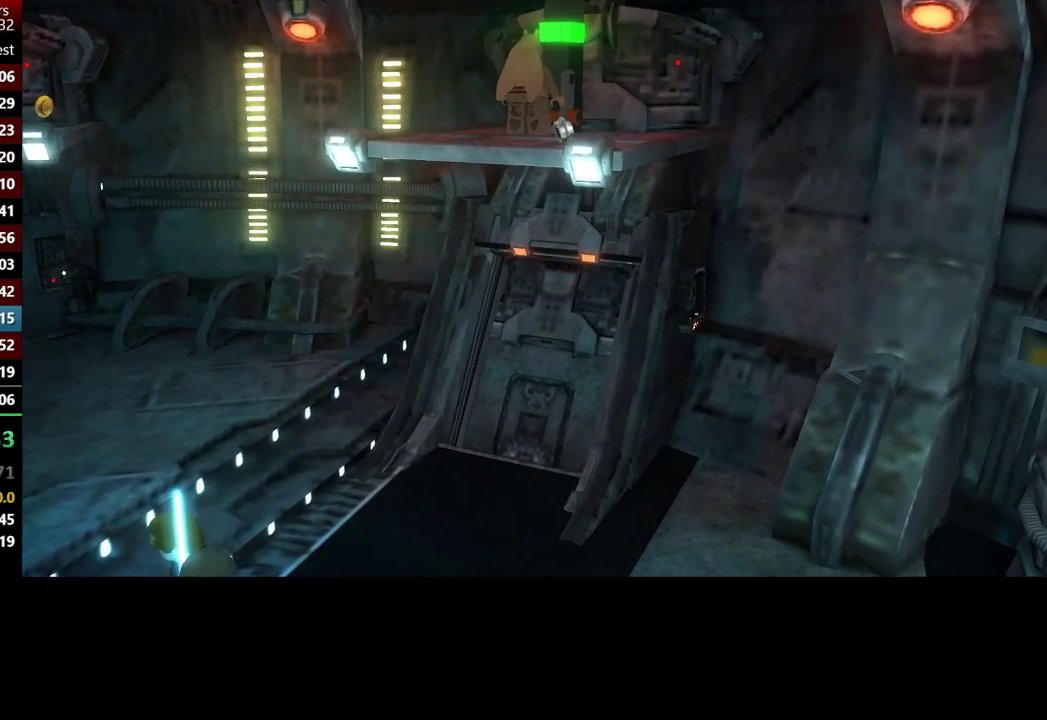
{"buttons": [], "left_stick": "center", "right_stick": "center", "events": []}
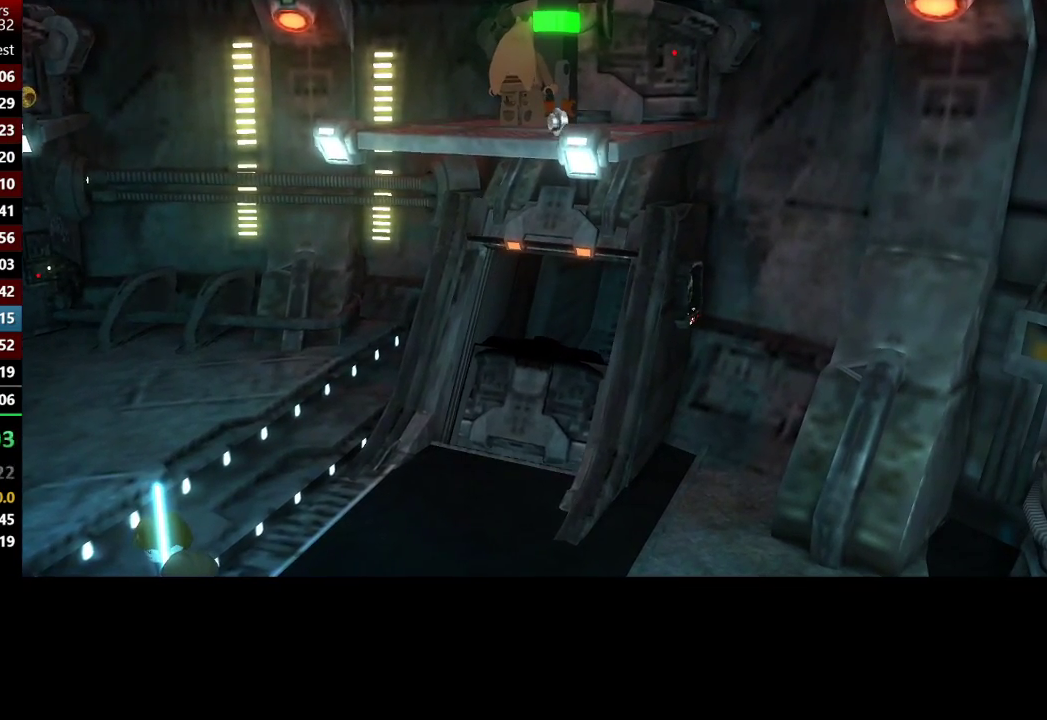
{"buttons": [], "left_stick": "center", "right_stick": "center", "events": []}
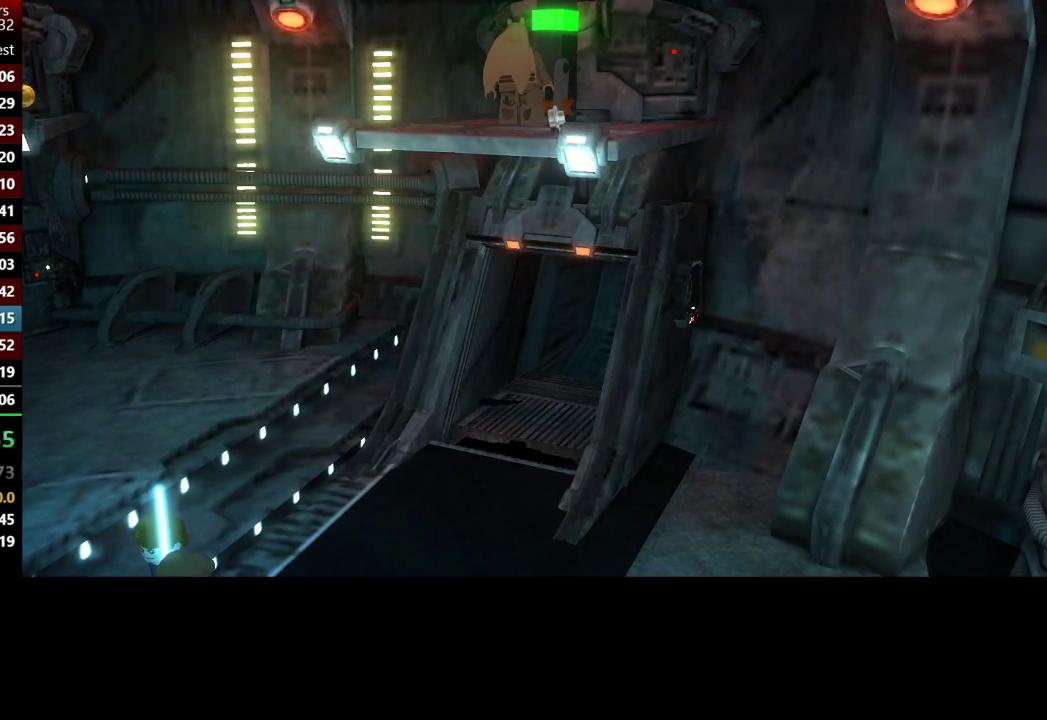
{"buttons": [], "left_stick": "up-right", "right_stick": "center", "events": [[133, "left_stick", "up-right"]]}
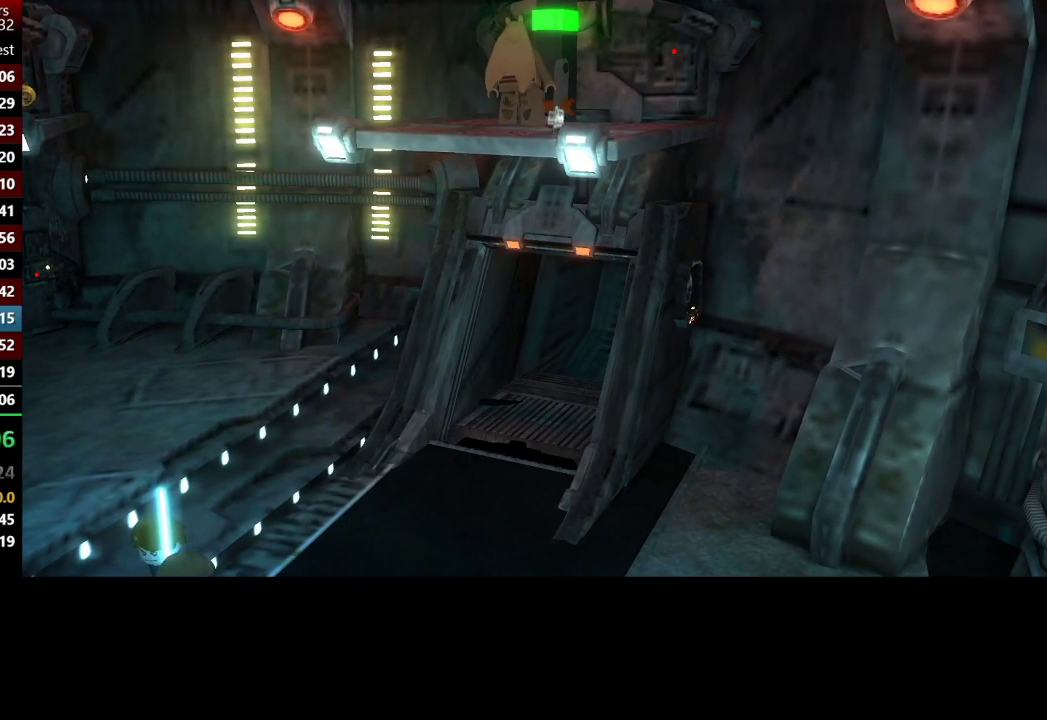
{"buttons": [], "left_stick": "up-right", "right_stick": "center", "events": []}
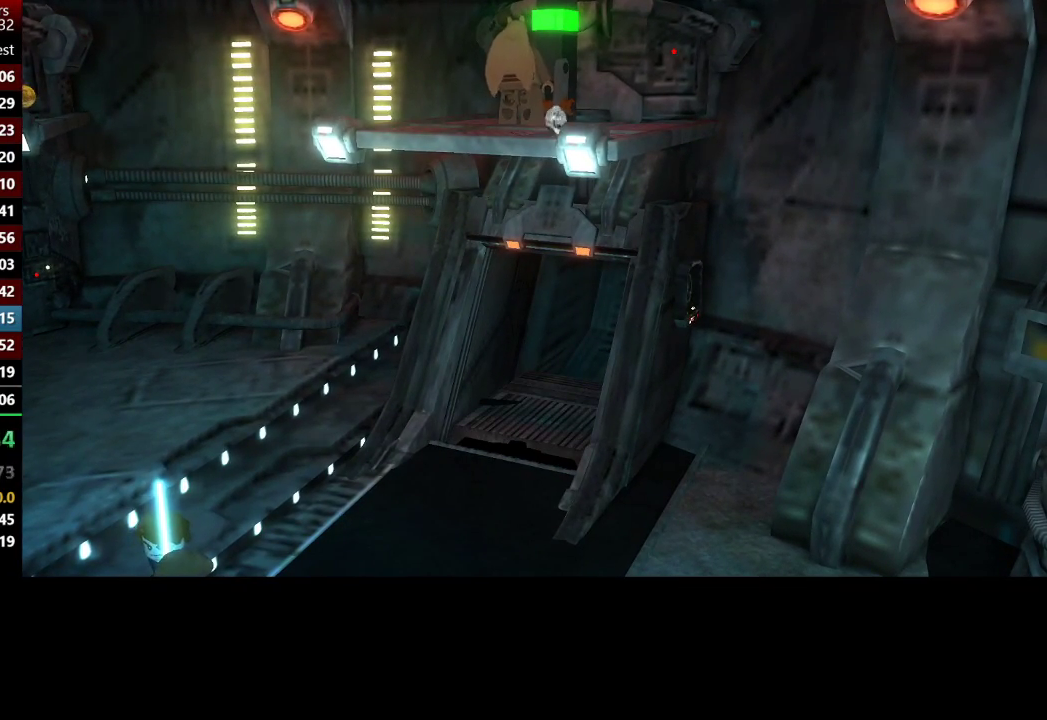
{"buttons": [], "left_stick": "center", "right_stick": "center", "events": [[300, "left_stick", "center"]]}
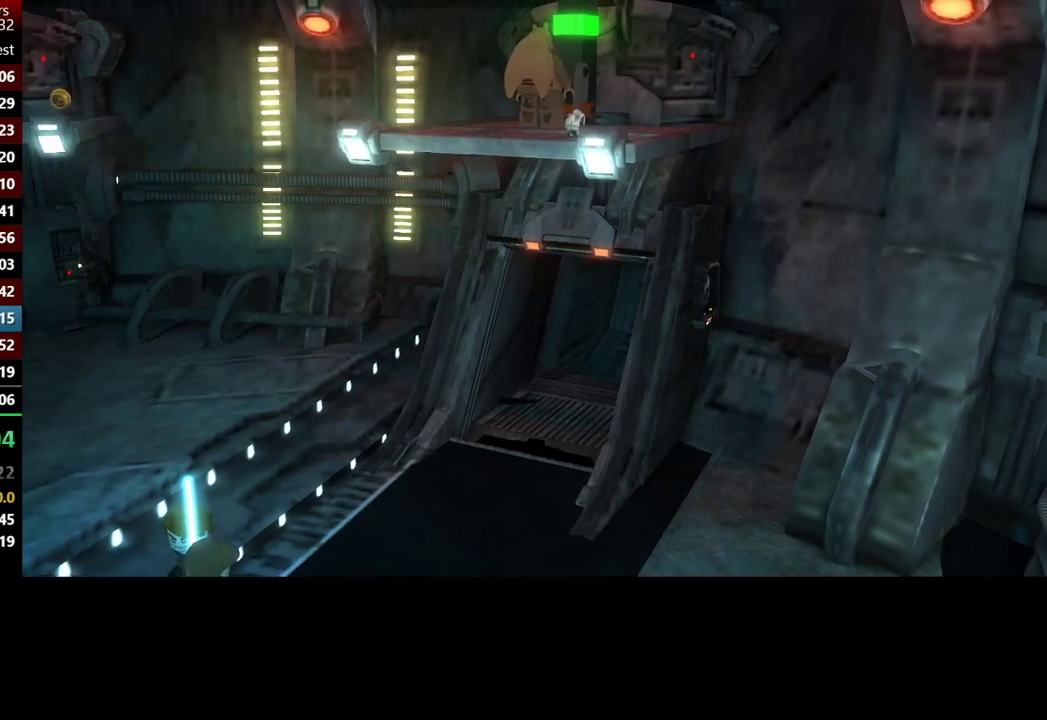
{"buttons": [], "left_stick": "center", "right_stick": "center", "events": []}
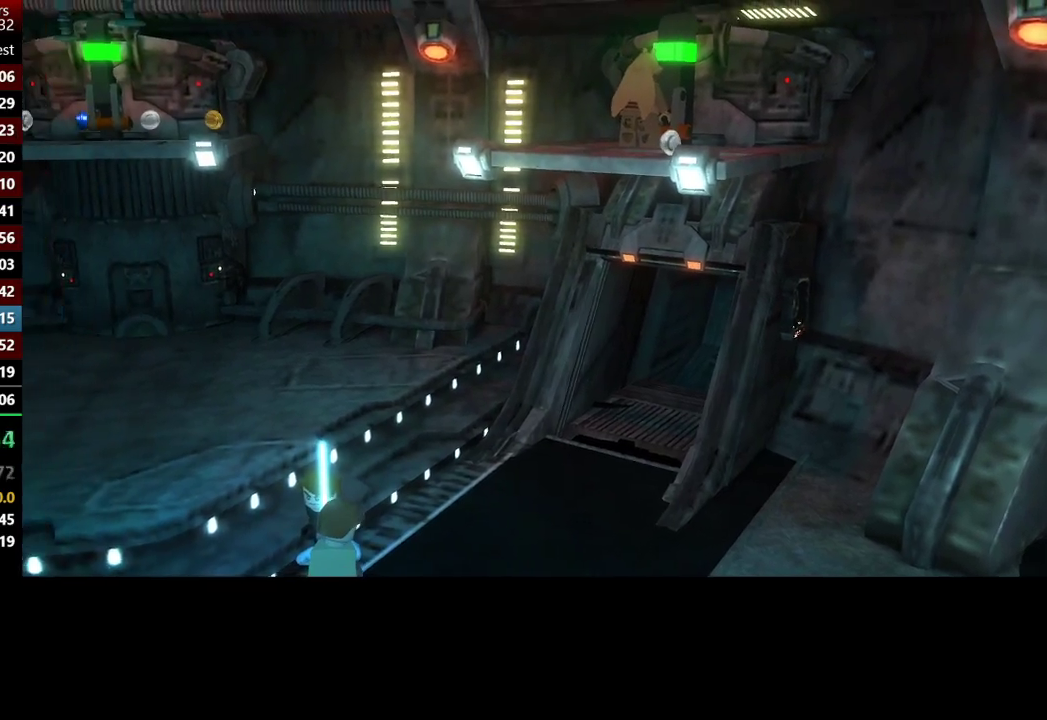
{"buttons": [], "left_stick": "center", "right_stick": "center", "events": []}
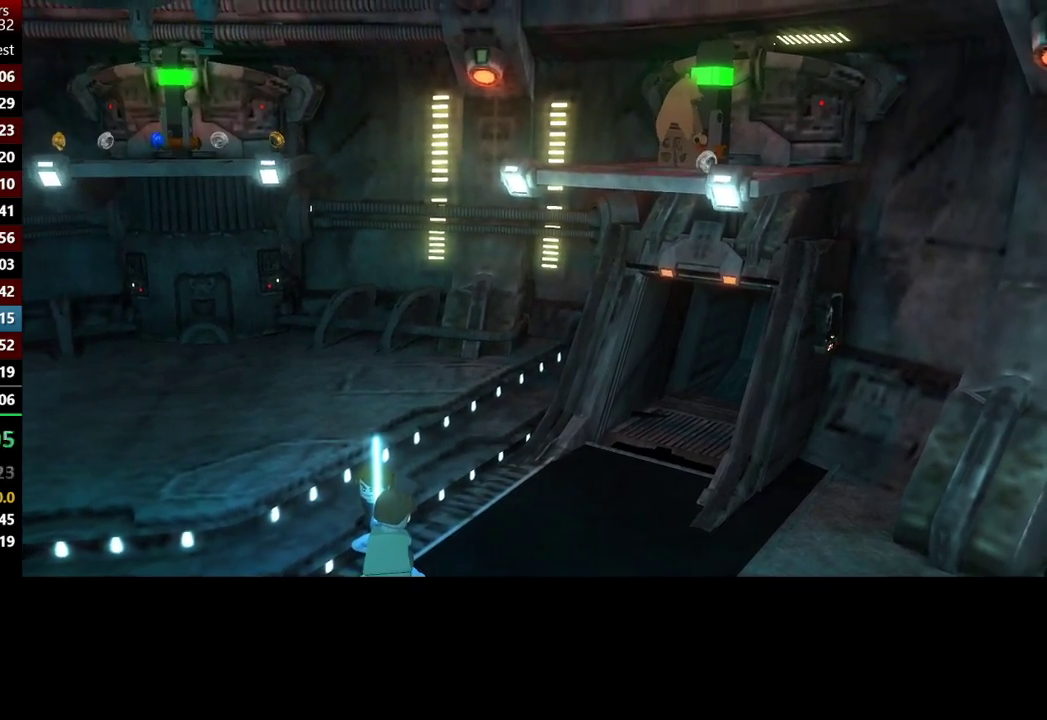
{"buttons": [], "left_stick": "center", "right_stick": "center", "events": []}